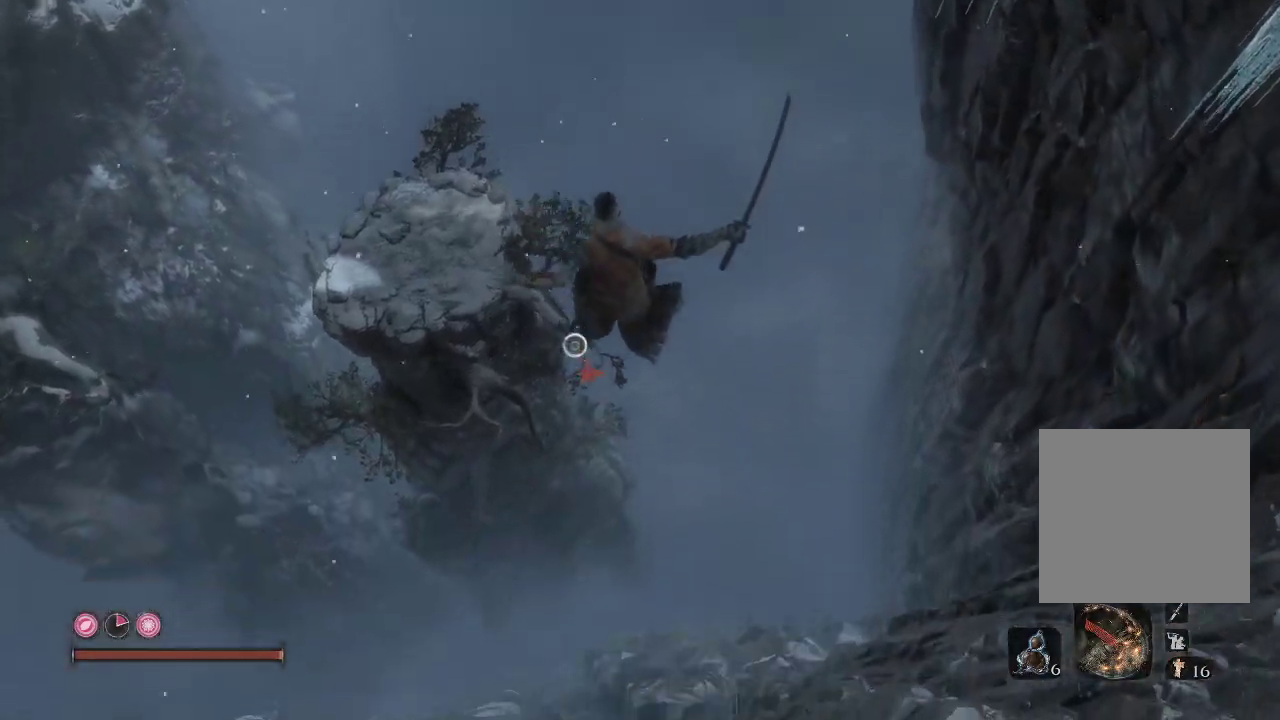
Gameplay with a controller (Xbox layout); each line is a JSON object with the inputs held at the frame after it. "events" lists button and stick changes between this image and that frame as [ms after this image, input, new state], when the widget could be followed in between. Not read: L3.
{"buttons": [], "left_stick": "up", "right_stick": "center", "events": [[183, "right_stick", "up"], [350, "right_stick", "center"]]}
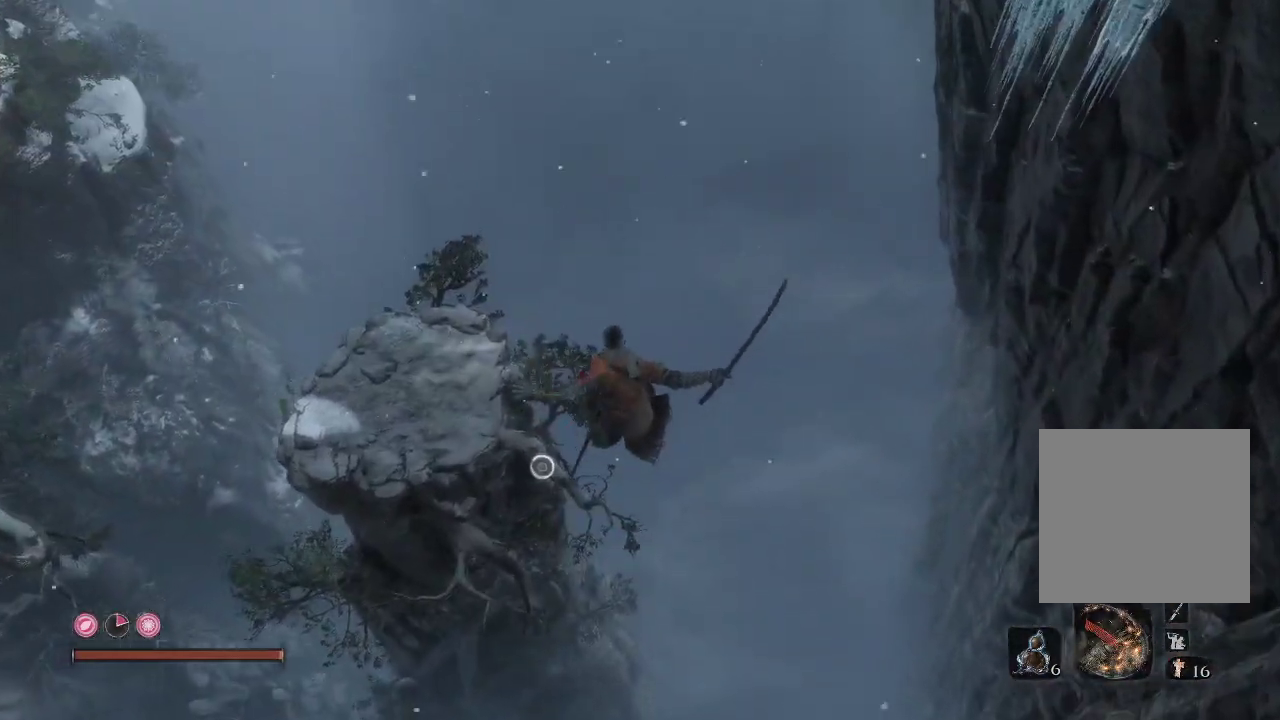
{"buttons": [], "left_stick": "up", "right_stick": "center", "events": []}
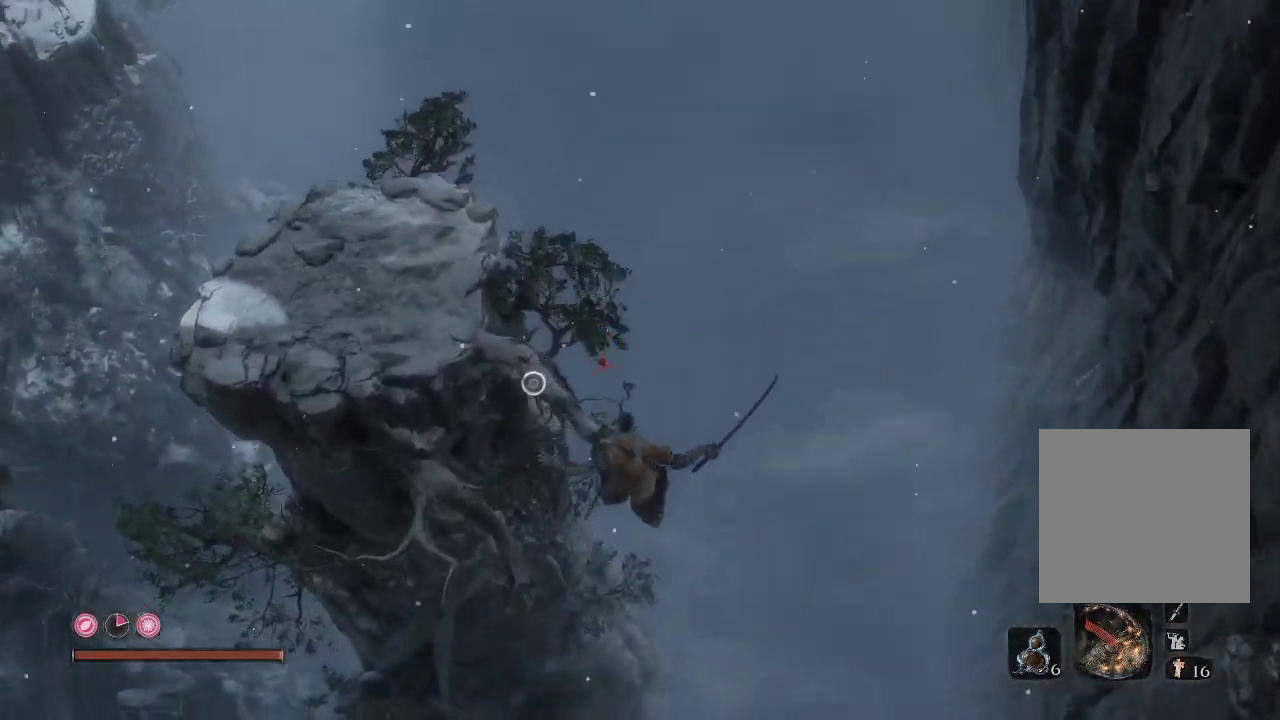
{"buttons": ["L2"], "left_stick": "up", "right_stick": "up", "events": [[50, "L2", "down"], [250, "L2", "up"], [300, "L2", "down"], [400, "right_stick", "up"], [417, "L2", "up"], [483, "L2", "down"]]}
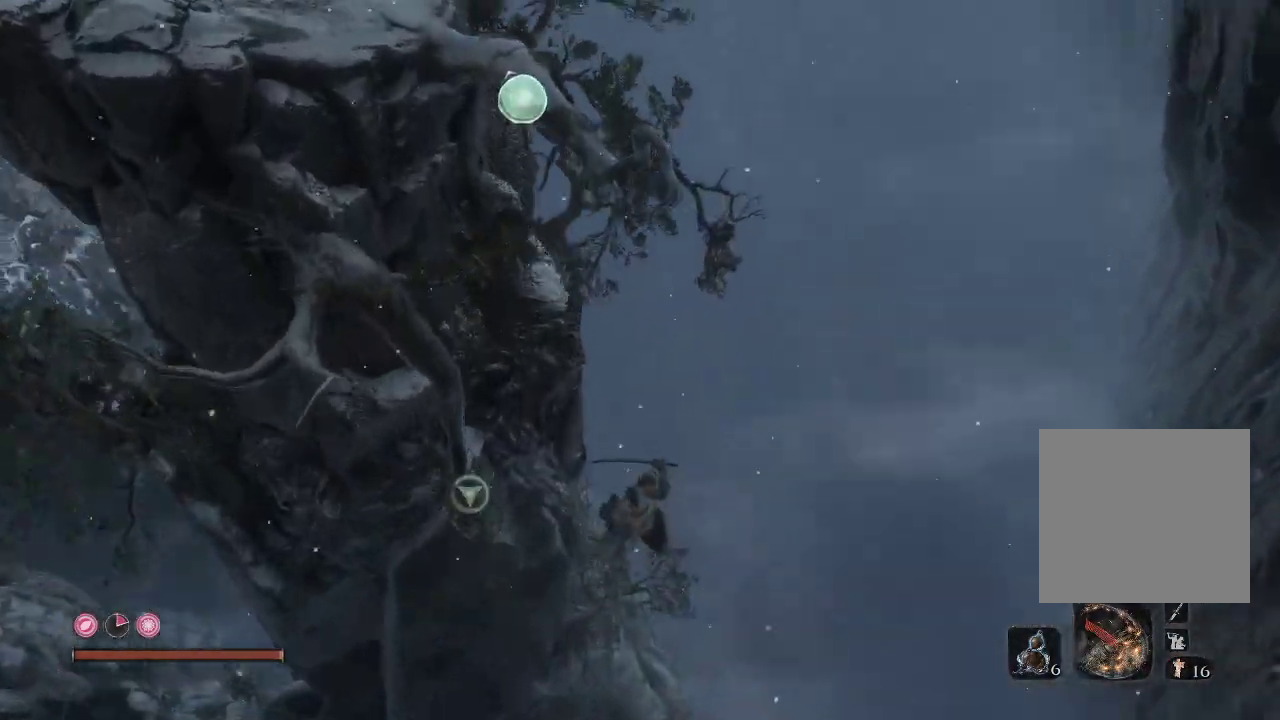
{"buttons": [], "left_stick": "up", "right_stick": "center", "events": [[83, "right_stick", "center"], [117, "L2", "up"]]}
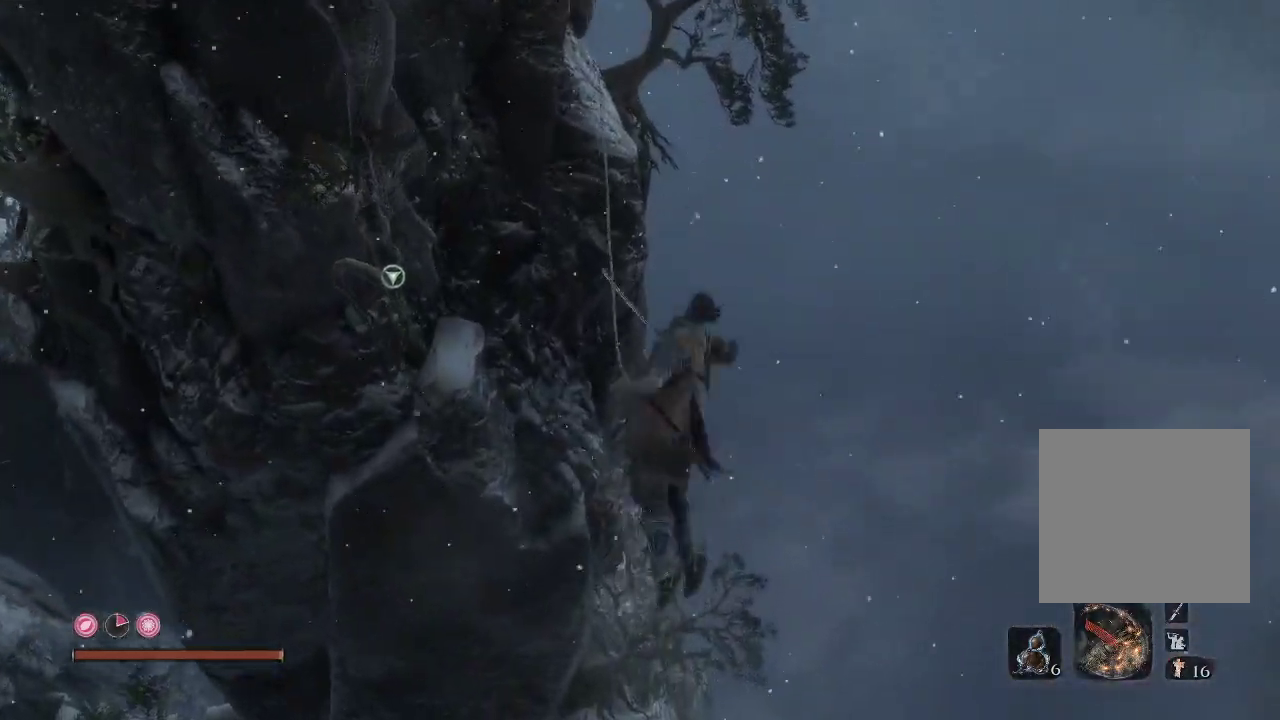
{"buttons": [], "left_stick": "up", "right_stick": "left", "events": [[67, "right_stick", "left"]]}
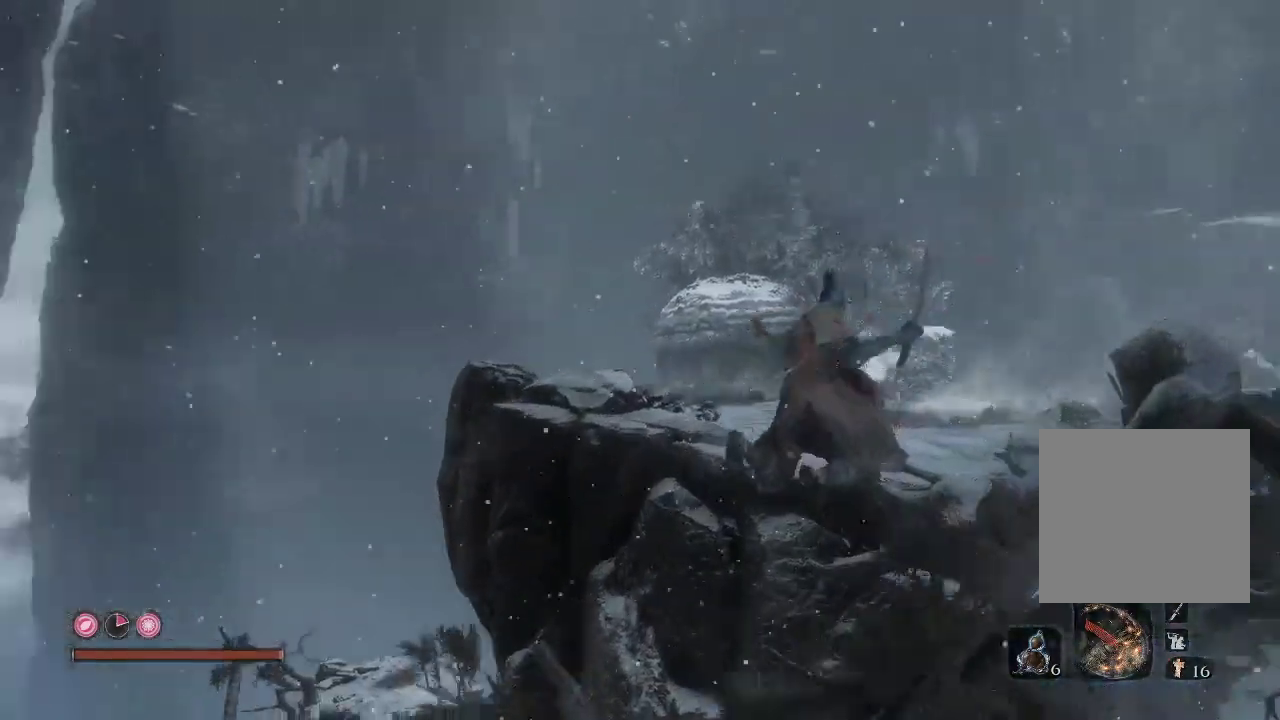
{"buttons": [], "left_stick": "up-left", "right_stick": "center", "events": [[33, "right_stick", "center"], [167, "right_stick", "down"], [350, "right_stick", "center"], [383, "left_stick", "up-left"]]}
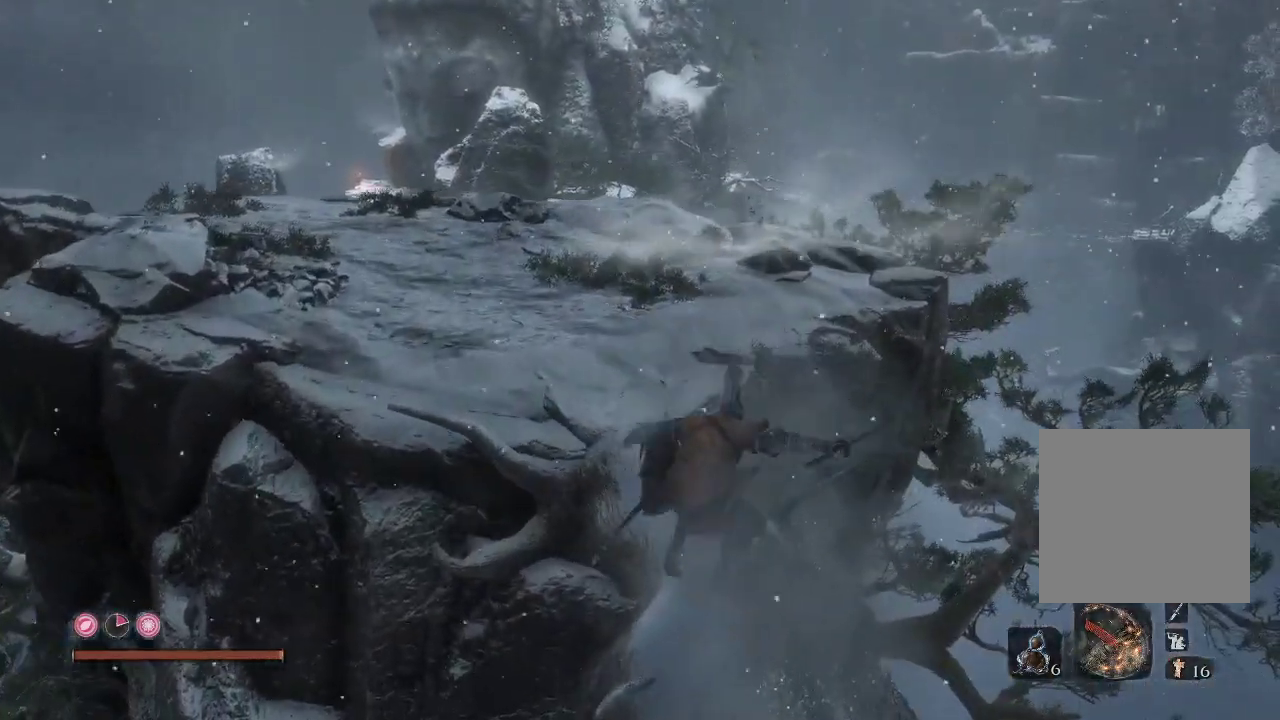
{"buttons": [], "left_stick": "up-left", "right_stick": "down-left", "events": [[50, "A", "down"], [83, "left_stick", "up"], [167, "A", "up"], [233, "A", "down"], [333, "A", "up"], [383, "left_stick", "up-left"], [500, "right_stick", "down-left"]]}
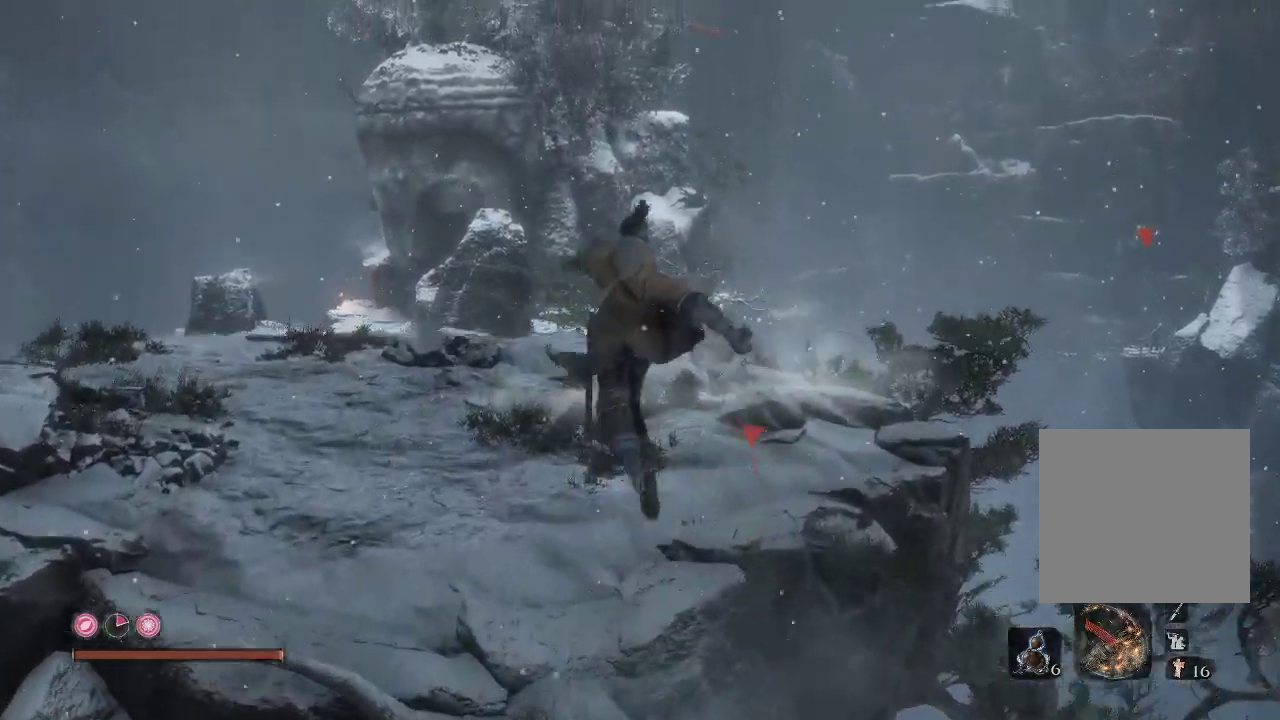
{"buttons": [], "left_stick": "up-left", "right_stick": "center", "events": [[300, "right_stick", "center"]]}
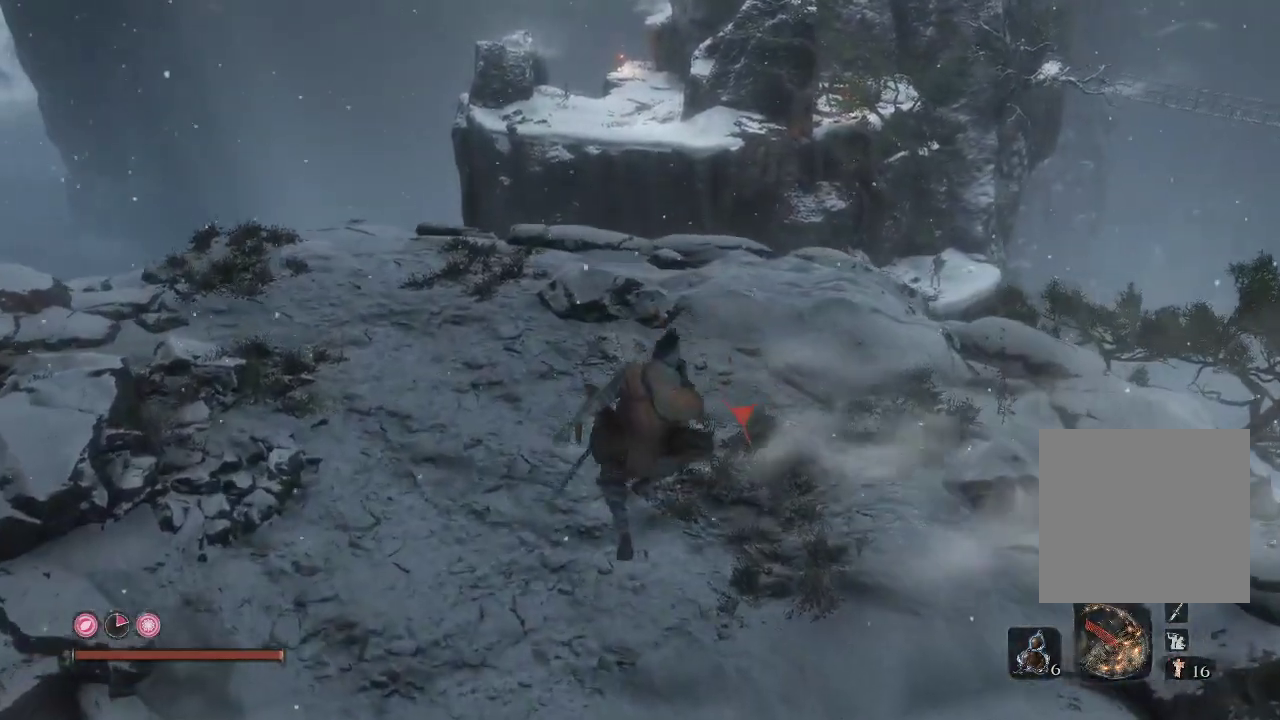
{"buttons": [], "left_stick": "up", "right_stick": "center", "events": [[133, "right_stick", "down-left"], [333, "right_stick", "center"], [350, "left_stick", "up"]]}
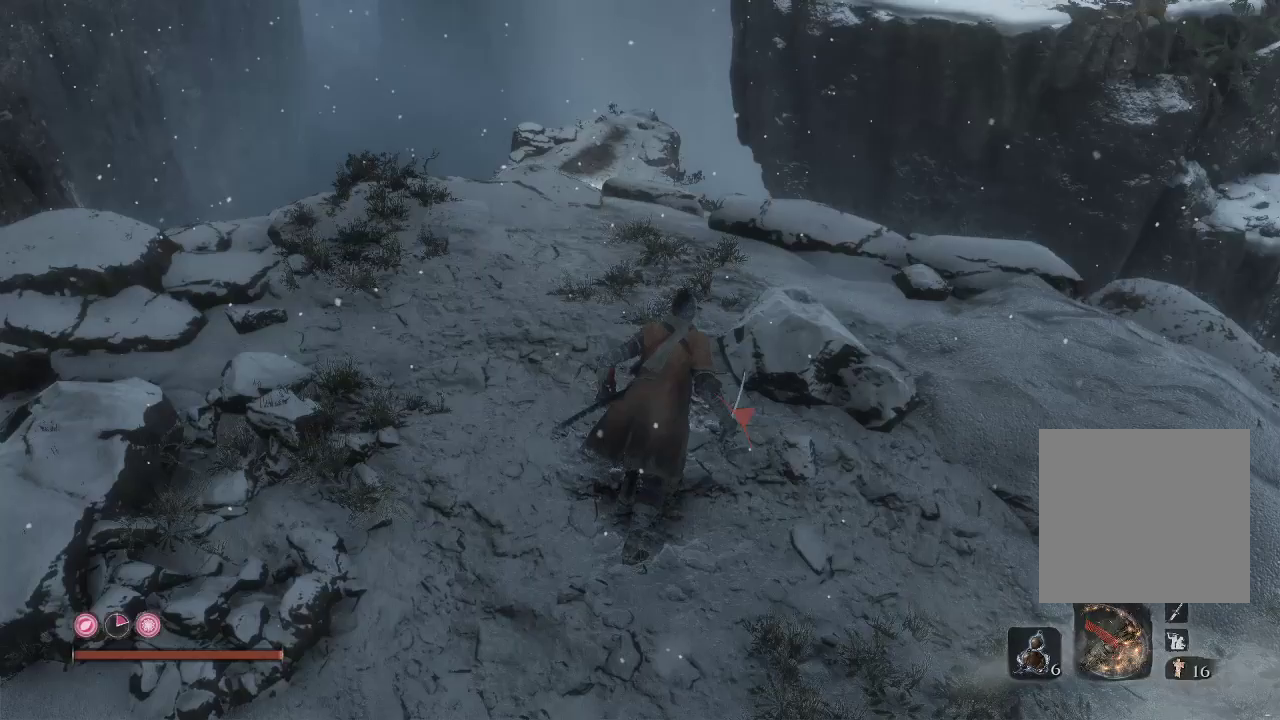
{"buttons": ["A"], "left_stick": "up", "right_stick": "center", "events": [[183, "right_stick", "down"], [383, "right_stick", "center"], [500, "A", "down"]]}
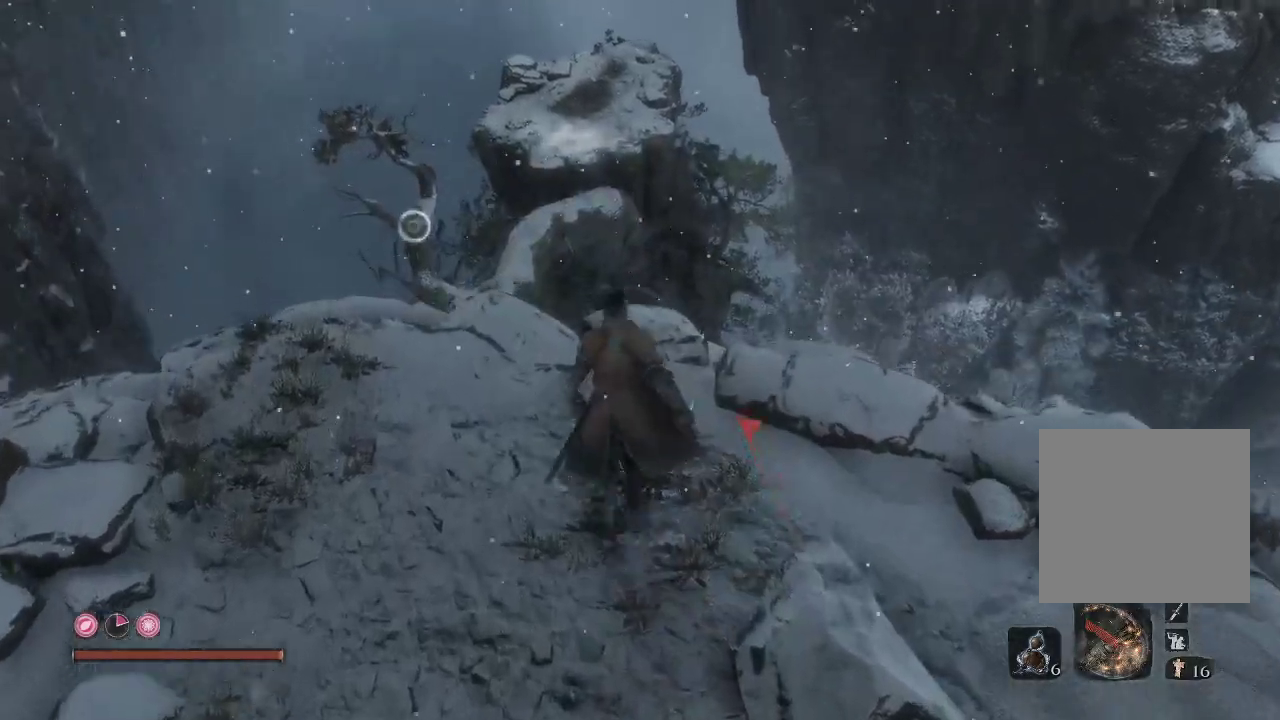
{"buttons": [], "left_stick": "up", "right_stick": "down-left", "events": [[100, "left_stick", "up-left"], [183, "A", "up"], [400, "right_stick", "down-left"], [450, "left_stick", "up"]]}
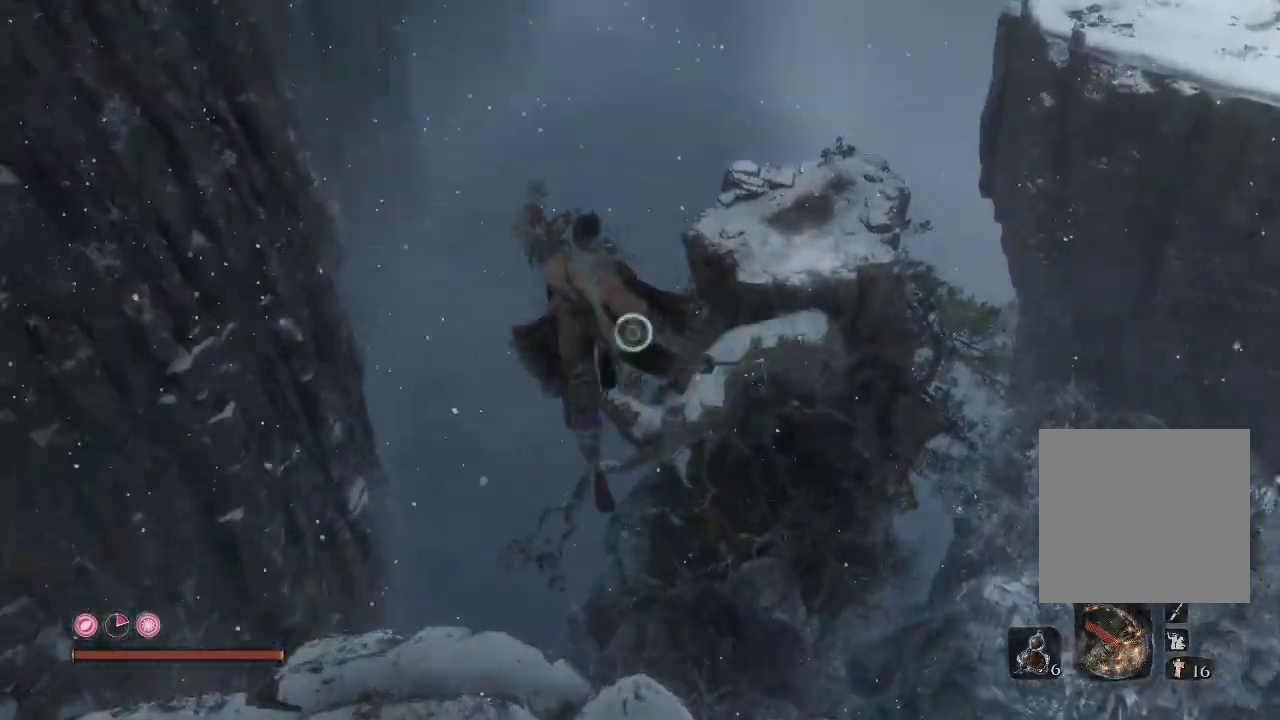
{"buttons": [], "left_stick": "up", "right_stick": "center", "events": [[100, "right_stick", "center"], [283, "right_stick", "up"], [367, "right_stick", "center"]]}
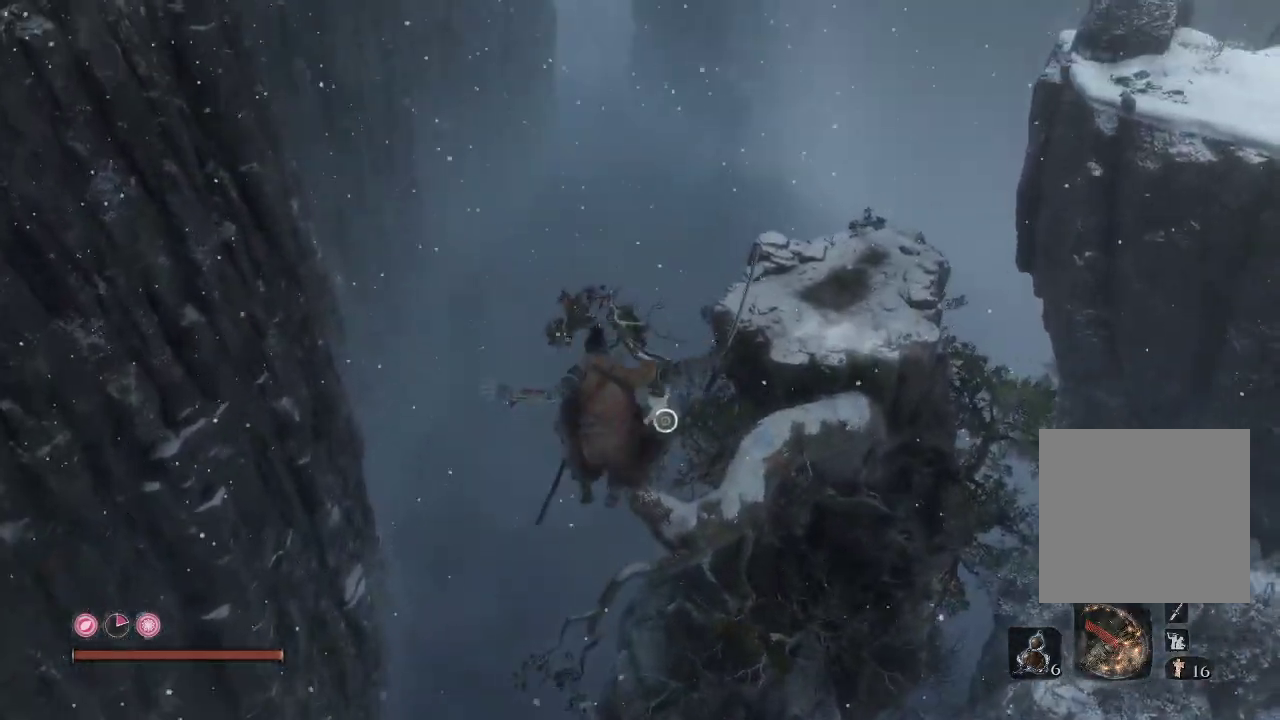
{"buttons": [], "left_stick": "up", "right_stick": "center", "events": [[317, "right_stick", "right"], [400, "right_stick", "center"]]}
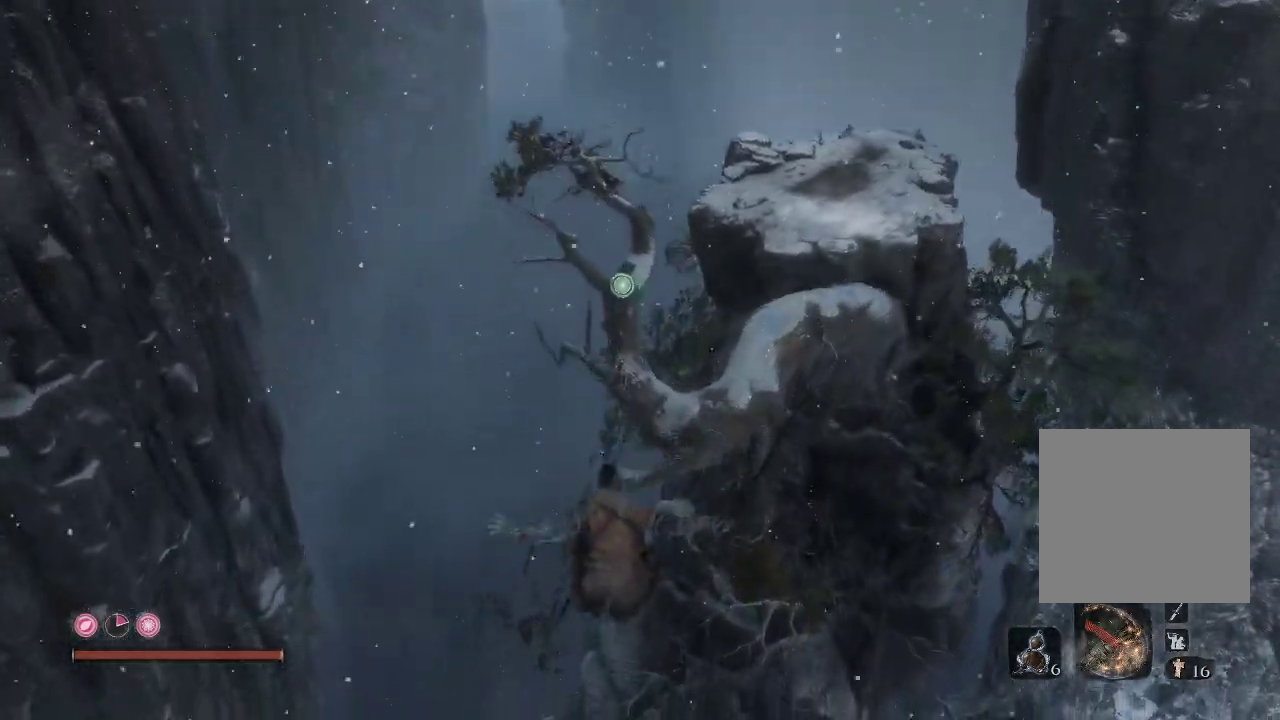
{"buttons": [], "left_stick": "up", "right_stick": "right", "events": [[67, "L2", "down"], [267, "L2", "up"], [500, "right_stick", "right"]]}
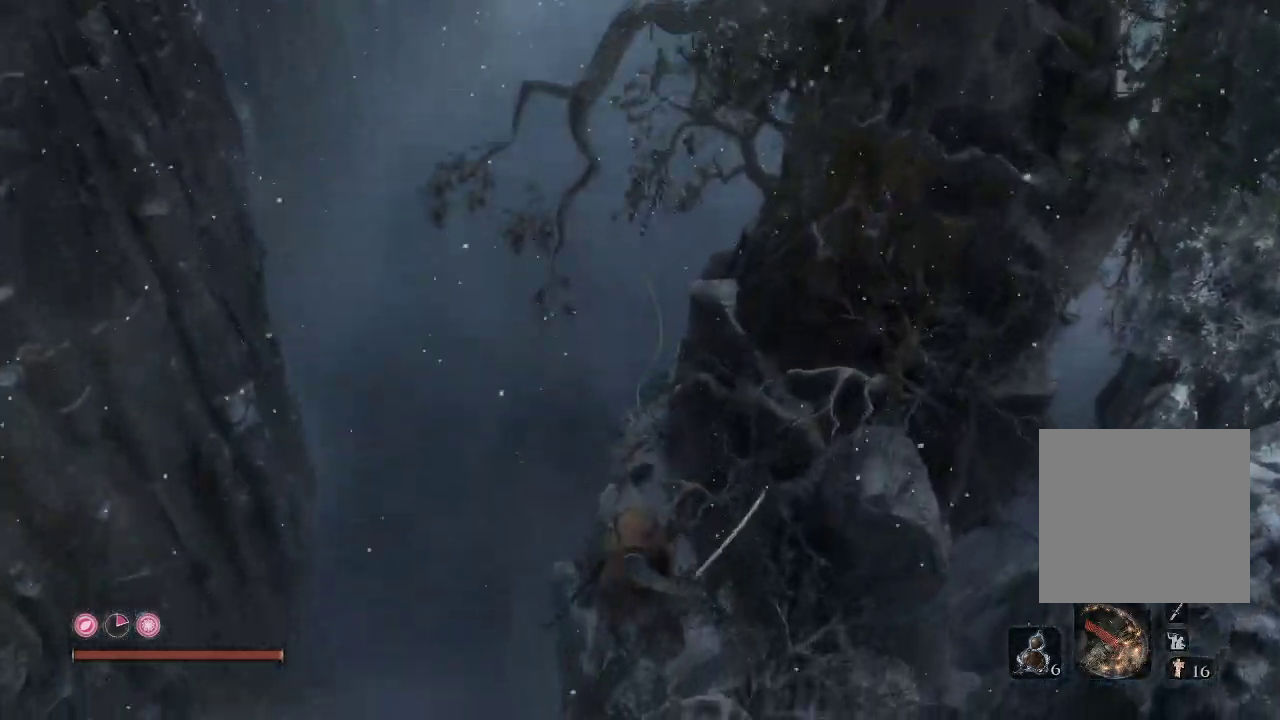
{"buttons": [], "left_stick": "up", "right_stick": "center", "events": [[317, "right_stick", "center"]]}
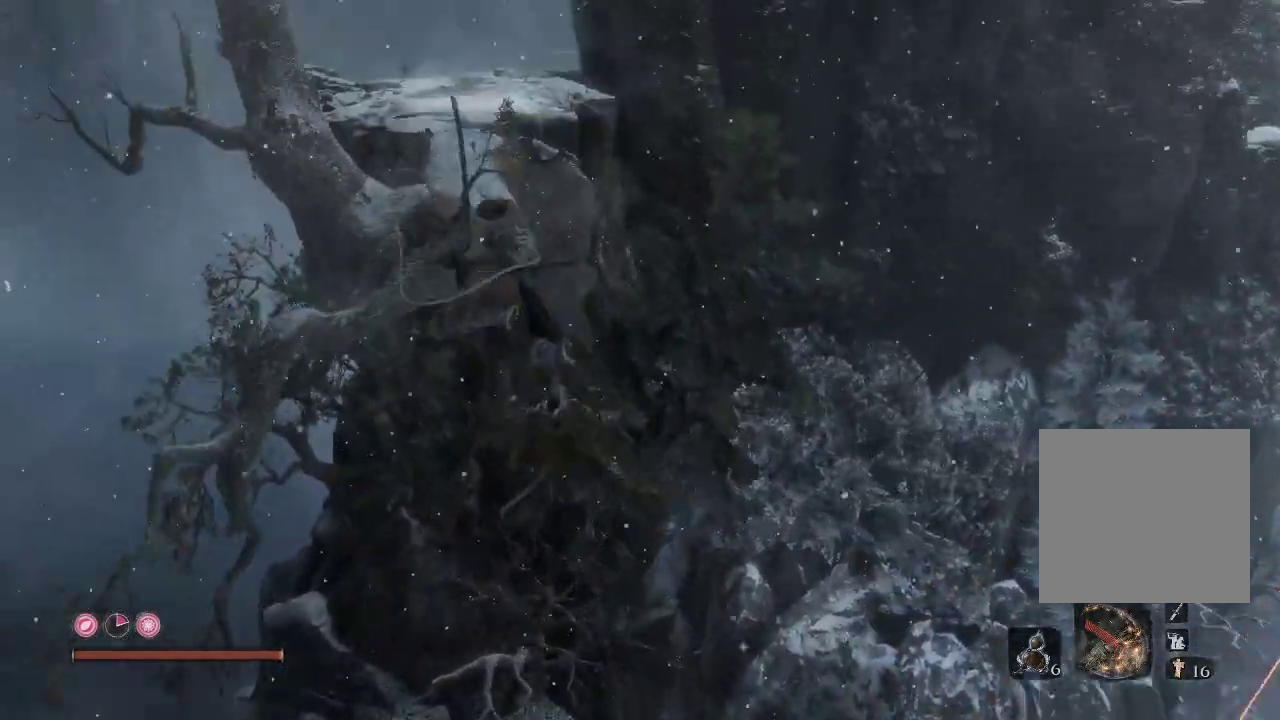
{"buttons": [], "left_stick": "up-right", "right_stick": "center", "events": [[50, "left_stick", "up-right"]]}
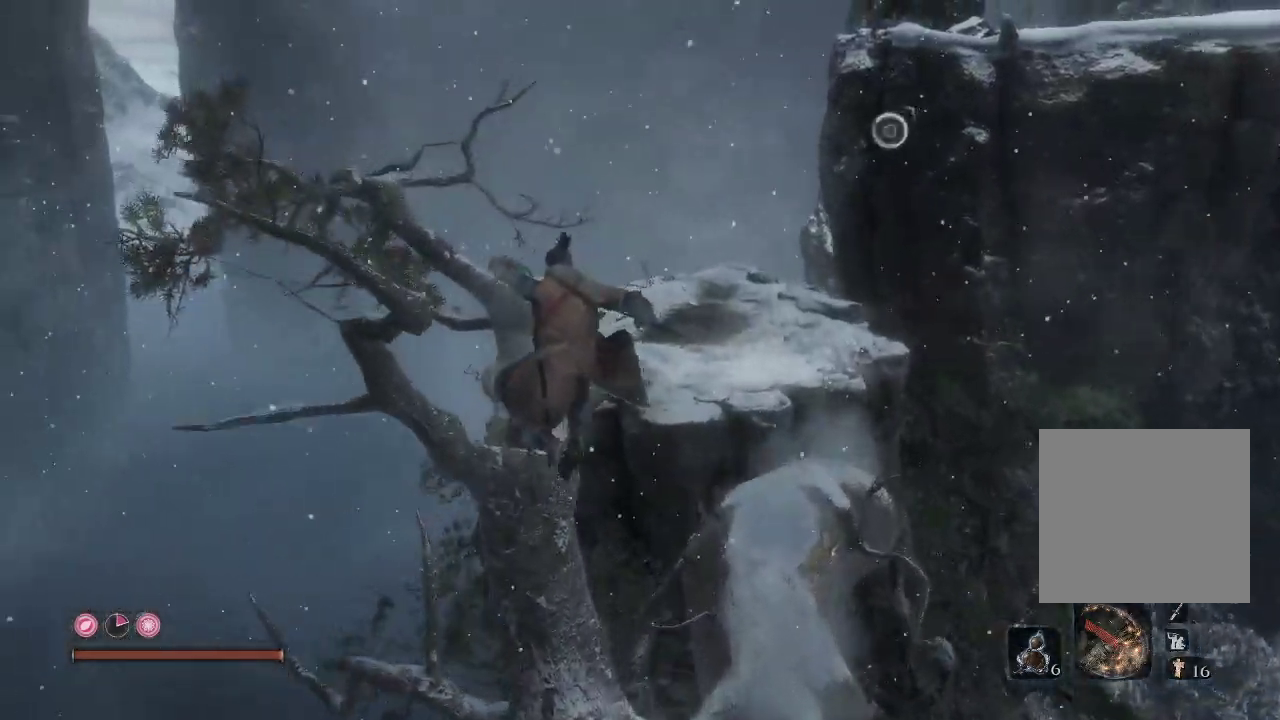
{"buttons": [], "left_stick": "up-right", "right_stick": "center", "events": [[233, "A", "down"], [317, "A", "up"], [433, "A", "down"], [500, "A", "up"]]}
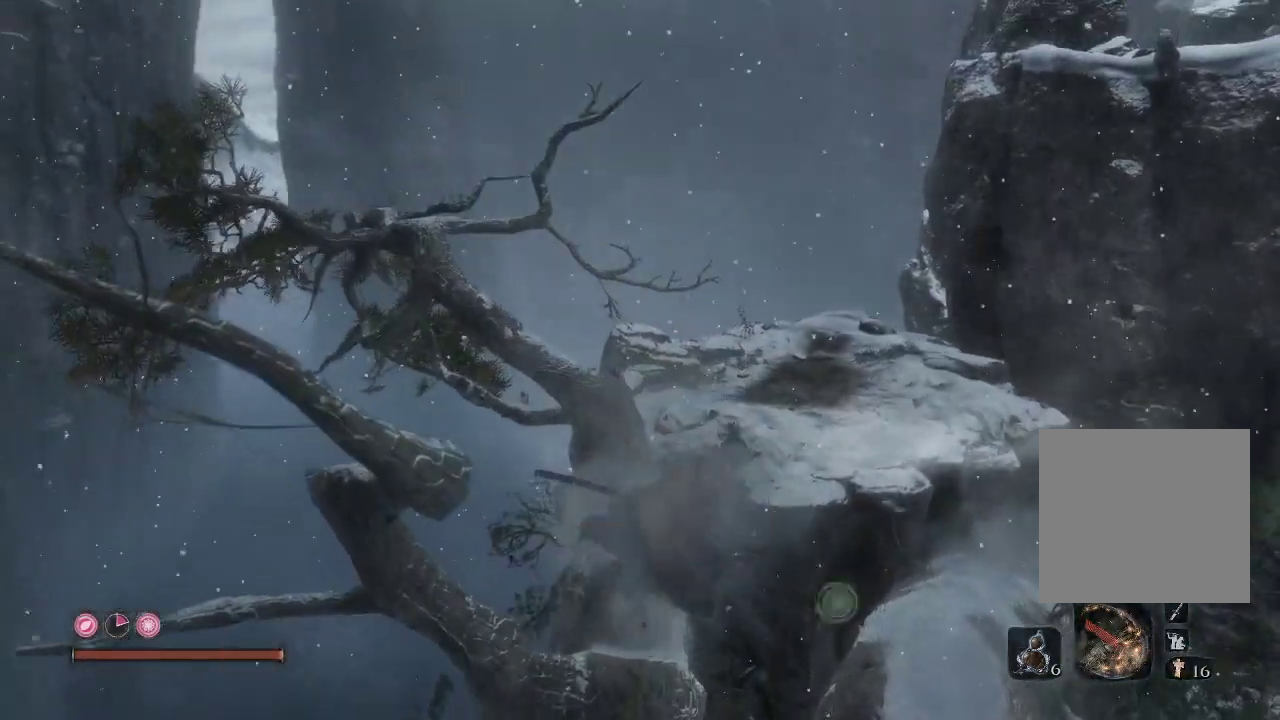
{"buttons": [], "left_stick": "up", "right_stick": "center", "events": [[400, "left_stick", "up"]]}
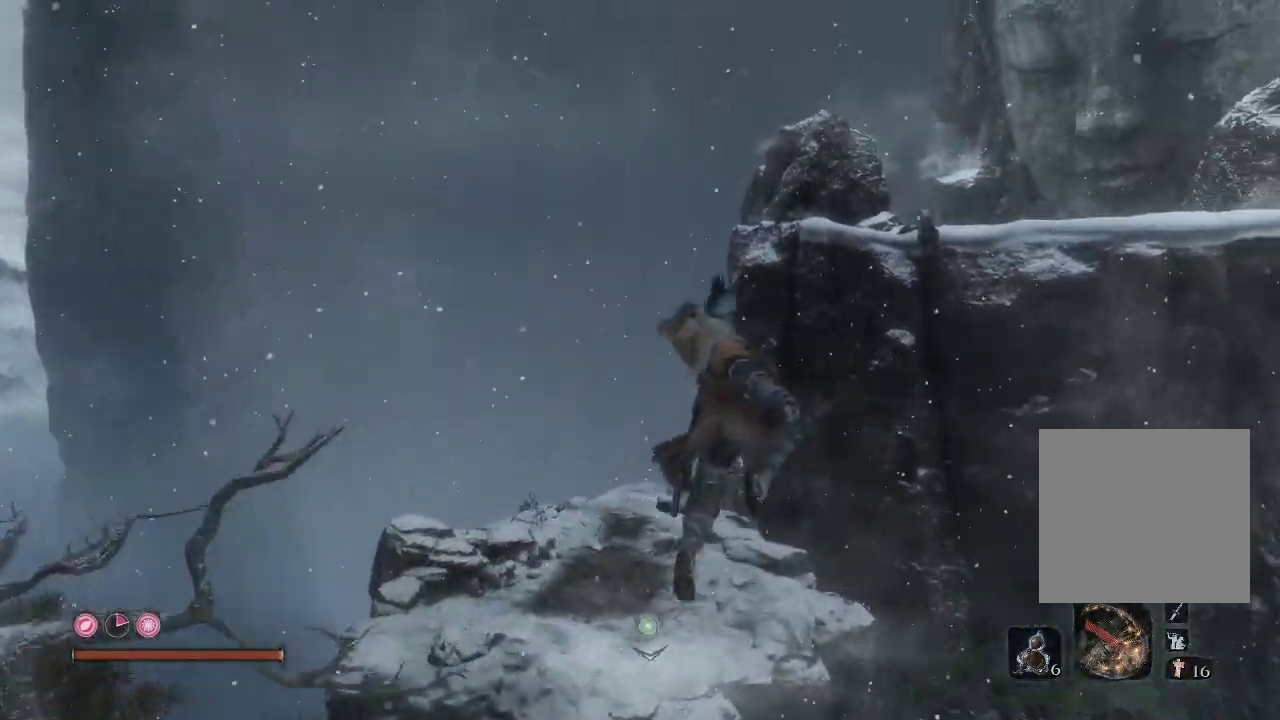
{"buttons": [], "left_stick": "up", "right_stick": "center", "events": [[83, "right_stick", "down-left"], [267, "right_stick", "center"]]}
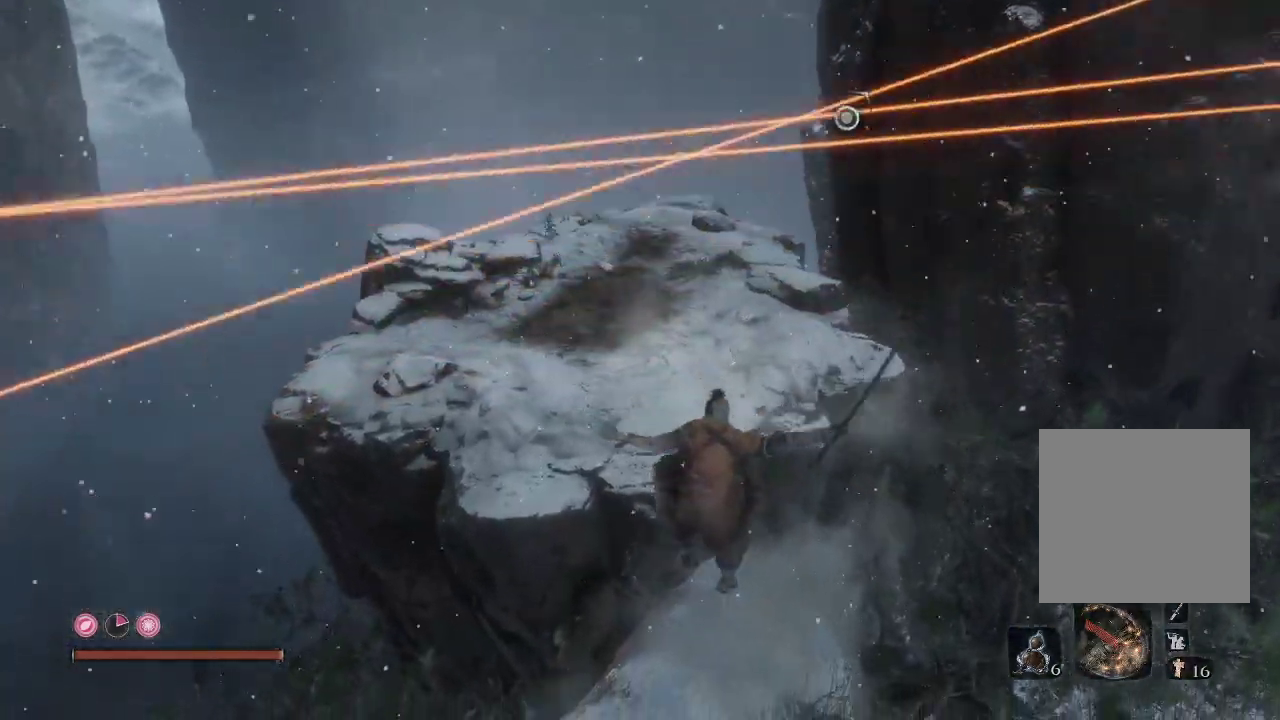
{"buttons": [], "left_stick": "up", "right_stick": "center", "events": [[33, "left_stick", "up-left"], [217, "left_stick", "up"], [233, "A", "down"], [417, "A", "up"]]}
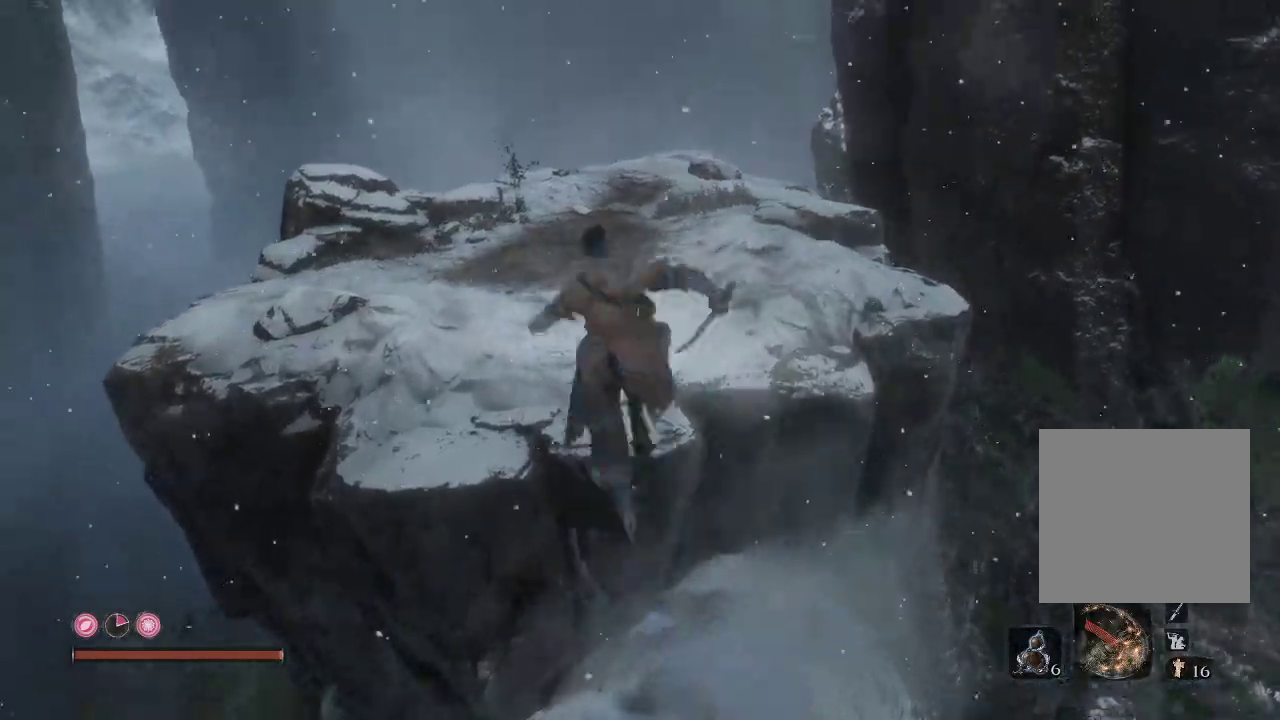
{"buttons": ["L2"], "left_stick": "up", "right_stick": "center", "events": [[100, "right_stick", "up-right"], [300, "L2", "down"], [383, "right_stick", "center"]]}
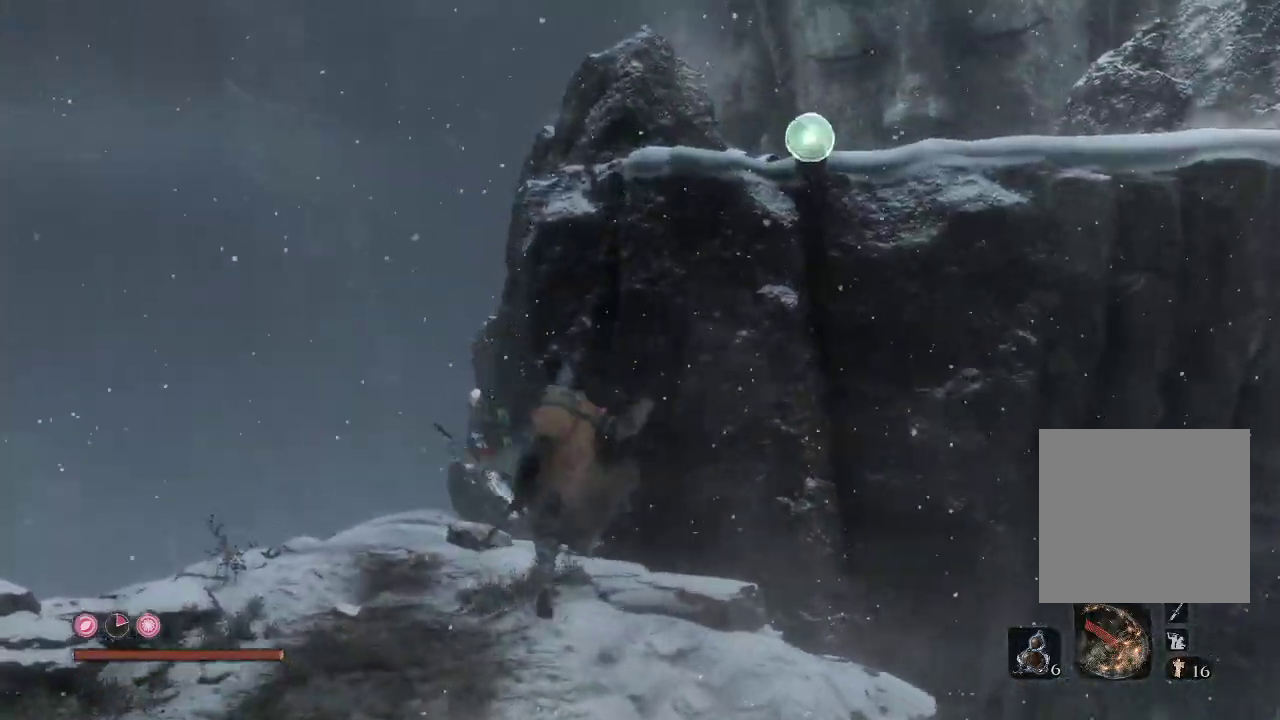
{"buttons": [], "left_stick": "up", "right_stick": "right", "events": [[17, "L2", "up"], [367, "right_stick", "right"]]}
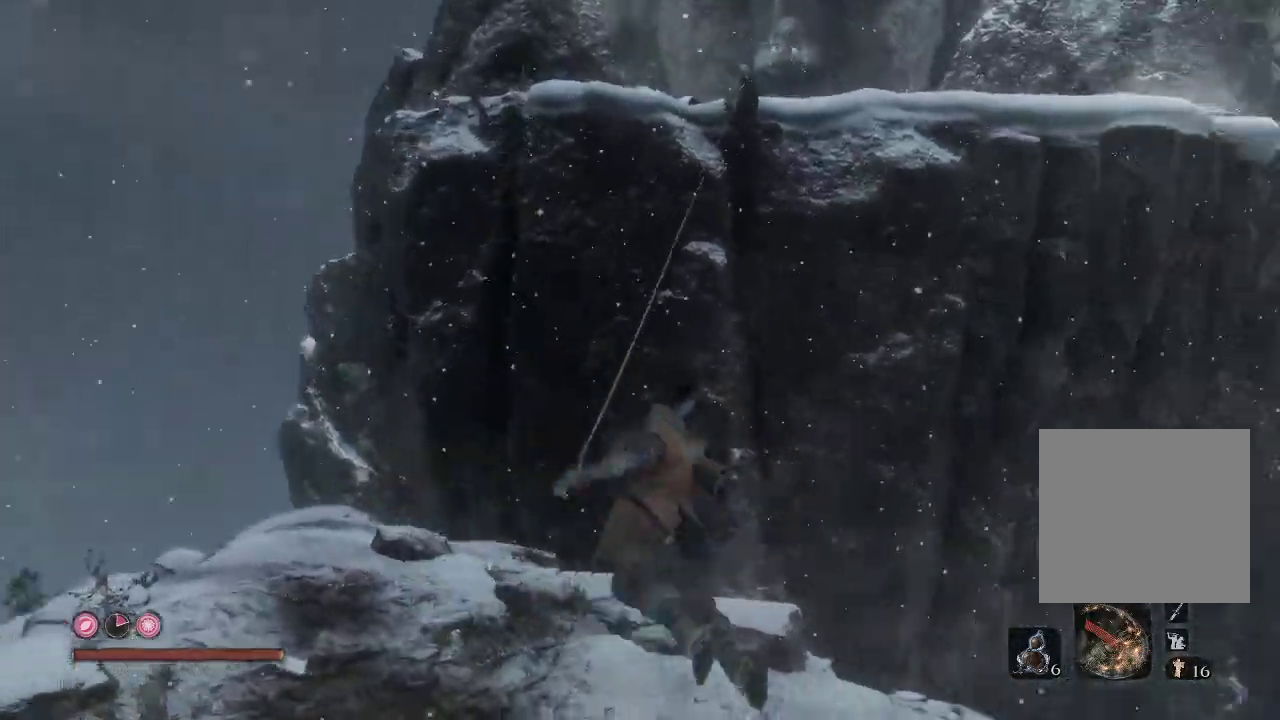
{"buttons": [], "left_stick": "up", "right_stick": "center", "events": [[100, "right_stick", "center"], [267, "left_stick", "center"], [467, "left_stick", "up"]]}
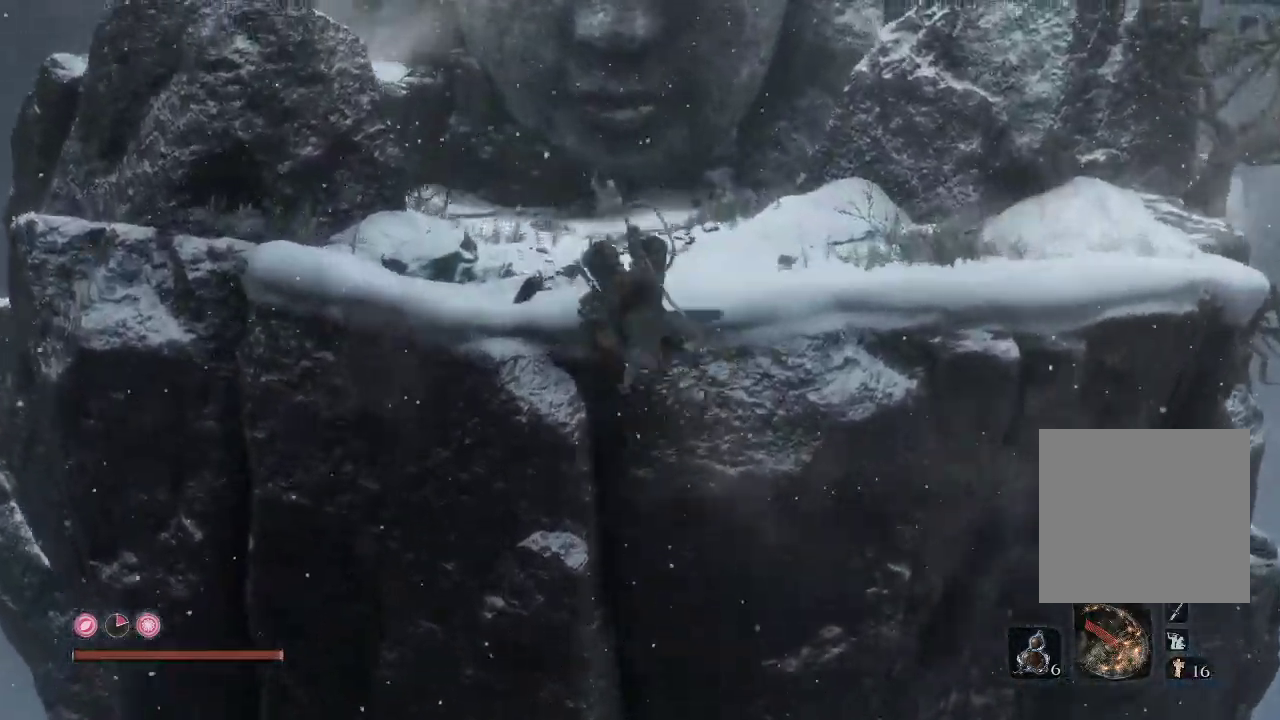
{"buttons": ["B"], "left_stick": "up", "right_stick": "center", "events": [[450, "B", "down"]]}
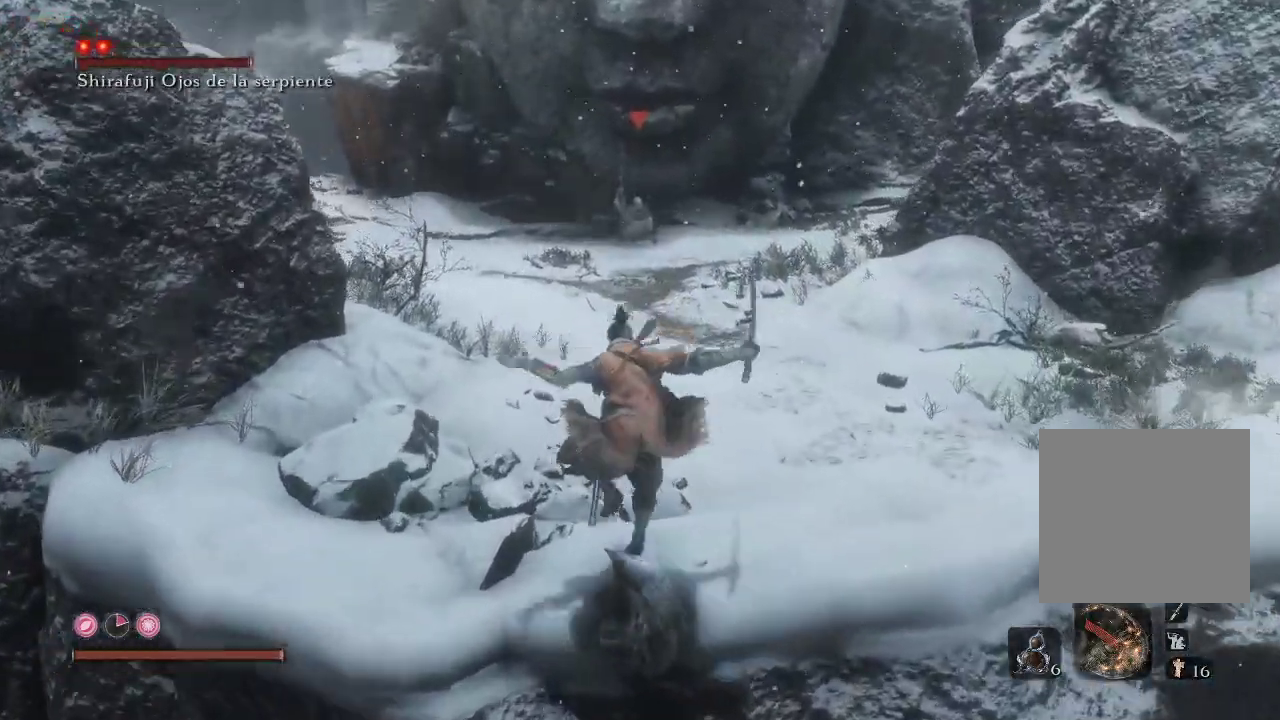
{"buttons": ["B"], "left_stick": "up", "right_stick": "center", "events": []}
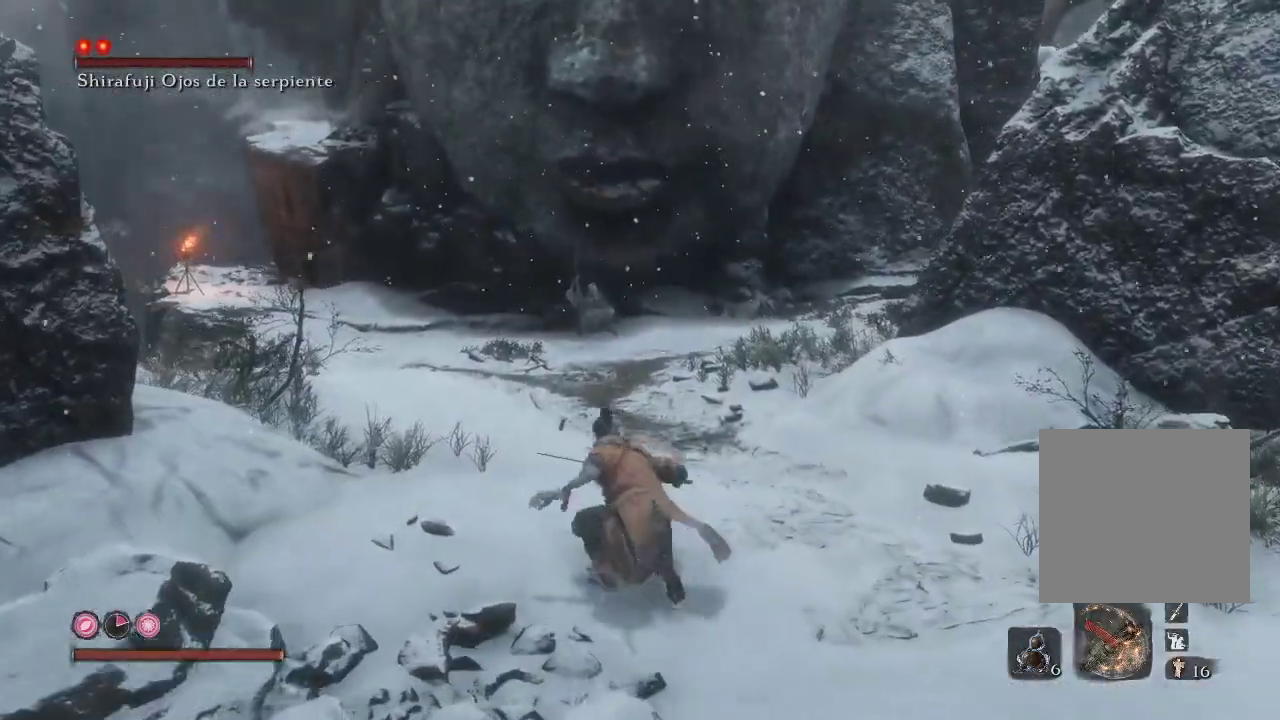
{"buttons": ["B"], "left_stick": "up", "right_stick": "center", "events": []}
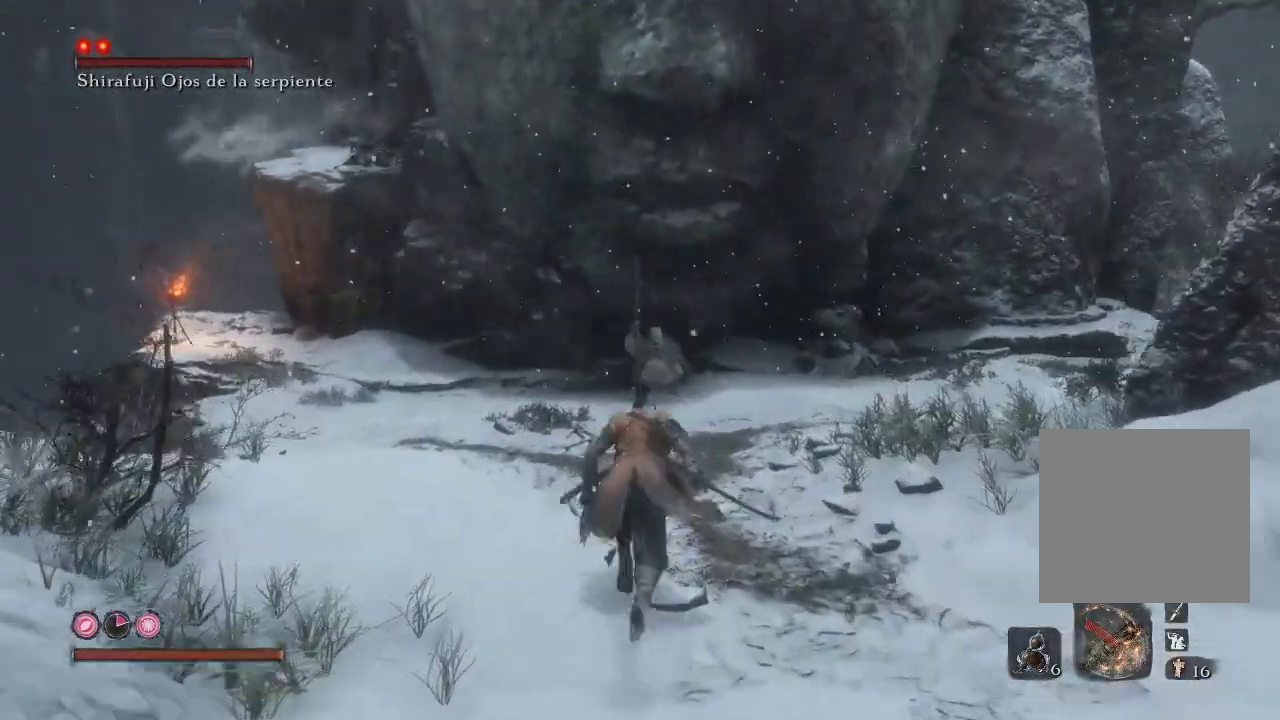
{"buttons": ["B"], "left_stick": "up", "right_stick": "center", "events": [[283, "R1", "down"], [367, "R1", "up"]]}
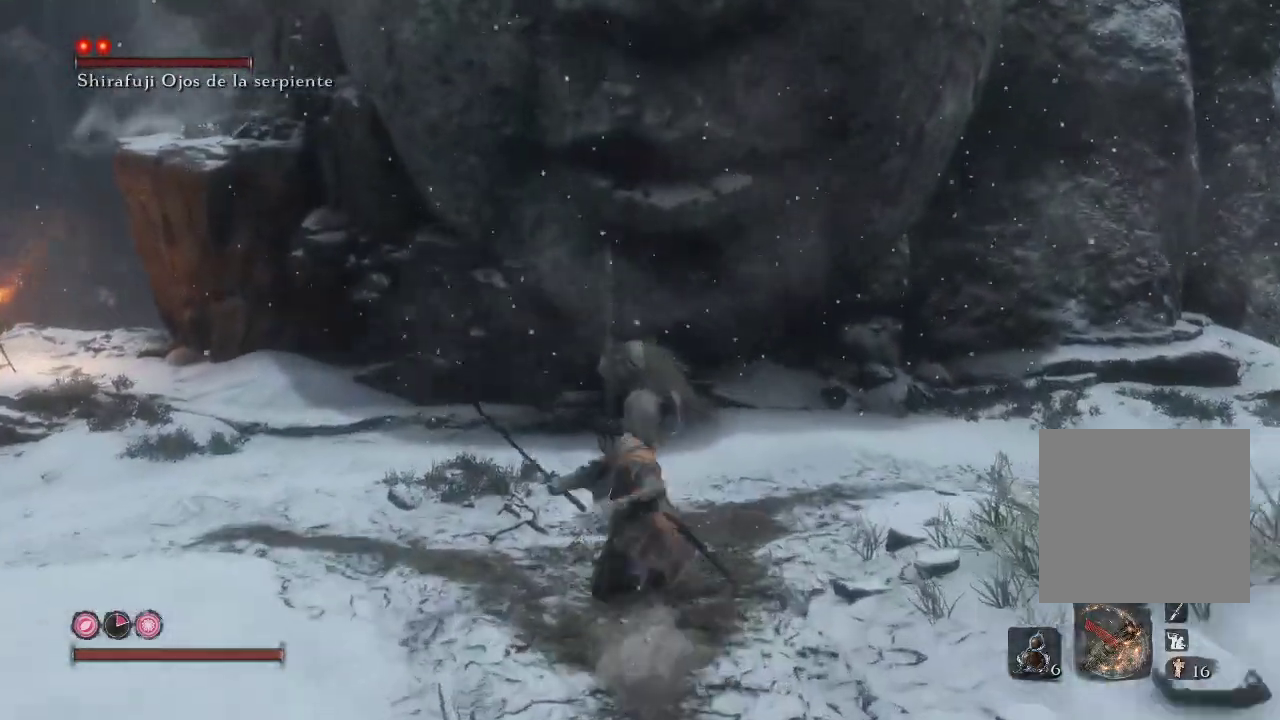
{"buttons": ["B"], "left_stick": "up", "right_stick": "center", "events": []}
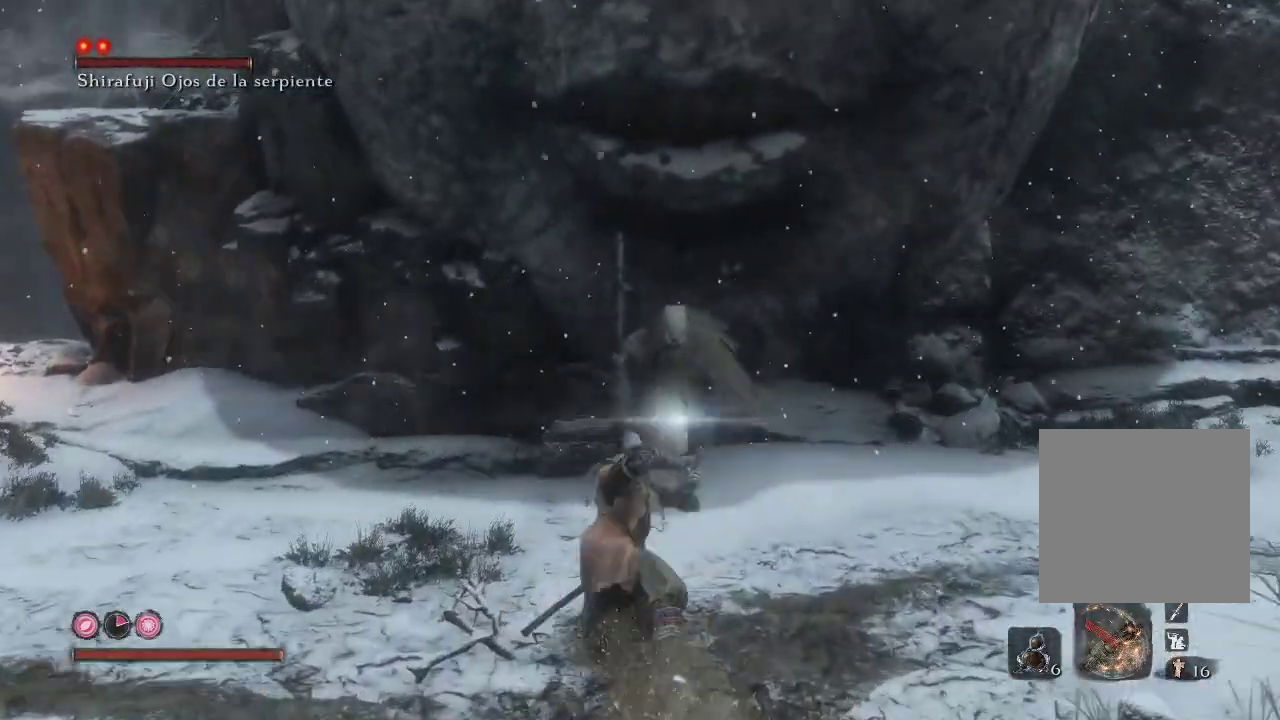
{"buttons": [], "left_stick": "up", "right_stick": "center", "events": [[67, "R1", "down"], [267, "B", "up"], [283, "R1", "up"]]}
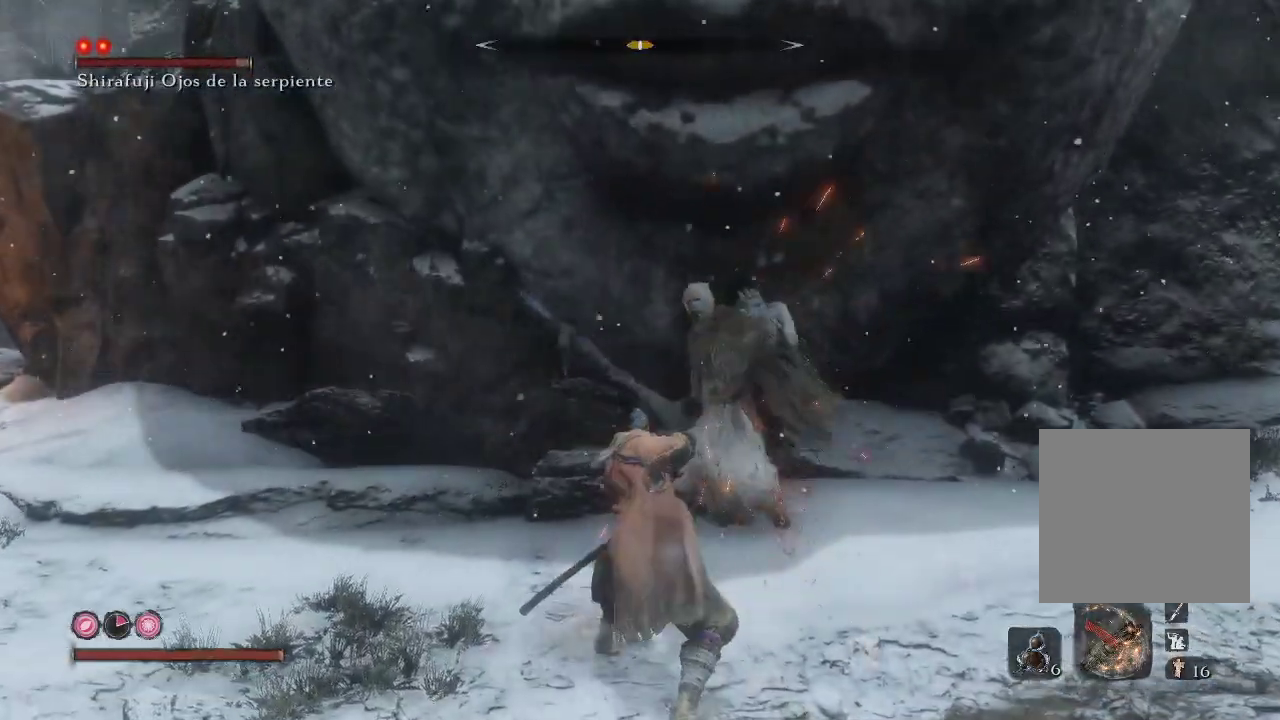
{"buttons": ["R1"], "left_stick": "up", "right_stick": "center", "events": [[50, "right_stick", "down-right"], [67, "R1", "down"], [183, "R1", "up"], [183, "right_stick", "down-left"], [233, "right_stick", "center"], [267, "R1", "down"], [367, "R1", "up"], [450, "R1", "down"]]}